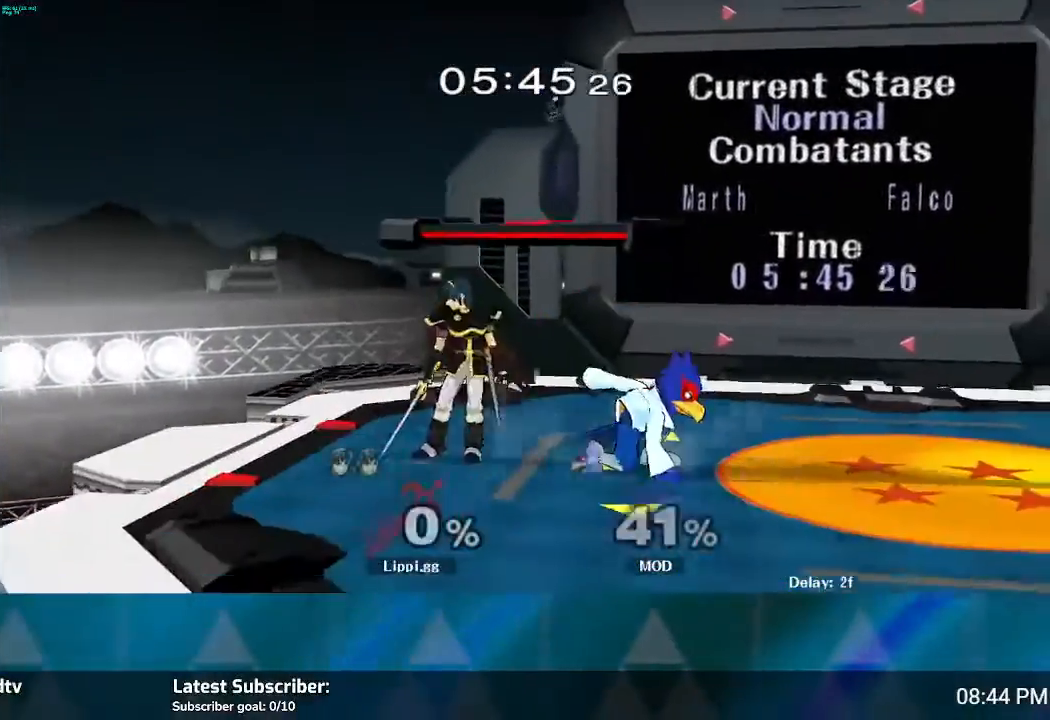
Gameplay with a controller (Nintendo layout); each line is a JSON object with the inputs held at the frame after it. "events" lists button and stick changes between this image and that frame as [ms after this image, input, new state], when the widget could be followed in between. Not read: L3 R3.
{"buttons": [], "left_stick": "center", "right_stick": "right", "events": [[33, "right_stick", "right"]]}
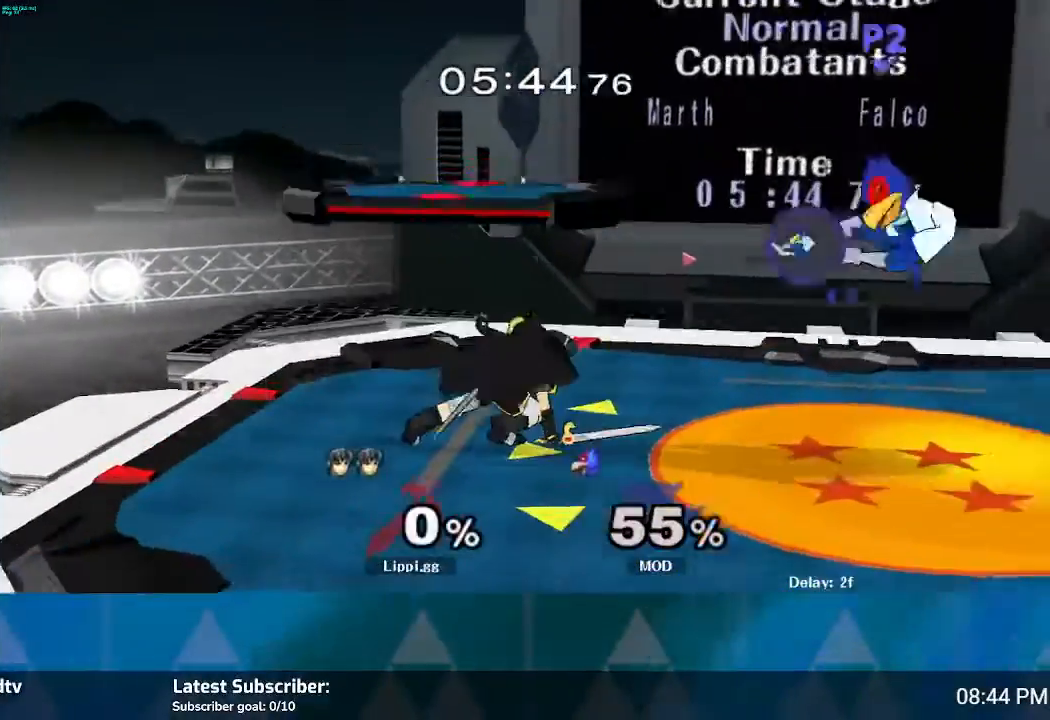
{"buttons": [], "left_stick": "center", "right_stick": "center", "events": [[101, "right_stick", "center"]]}
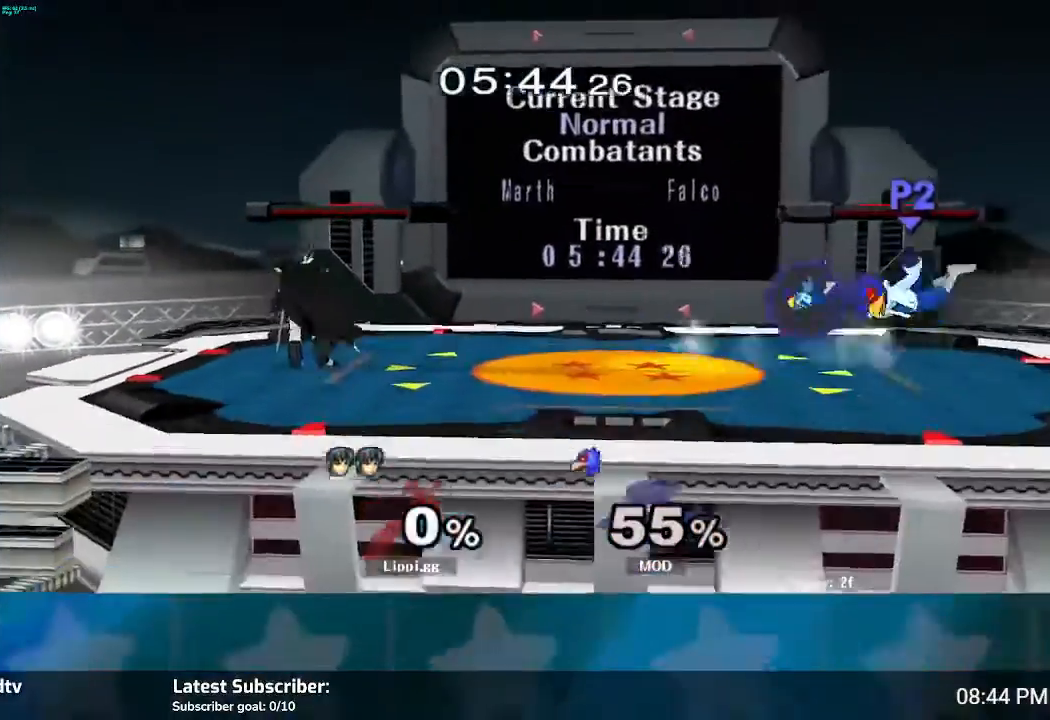
{"buttons": [], "left_stick": "right", "right_stick": "center", "events": [[67, "left_stick", "right"]]}
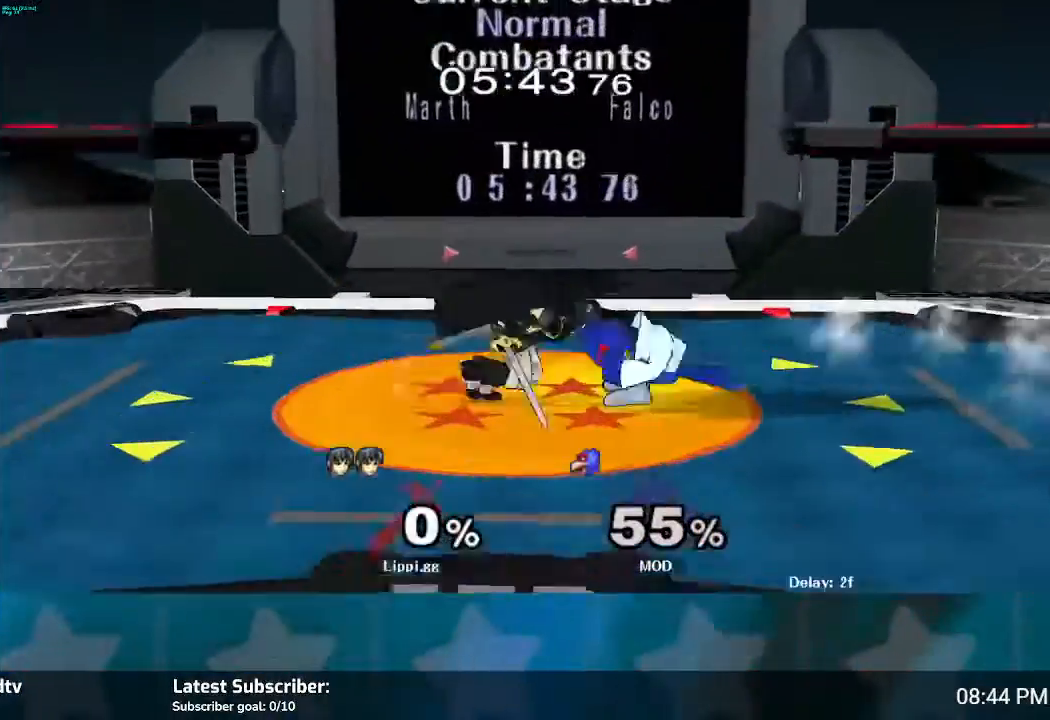
{"buttons": ["A"], "left_stick": "down", "right_stick": "center", "events": [[167, "left_stick", "down"], [267, "A", "down"], [401, "A", "up"], [434, "A", "down"]]}
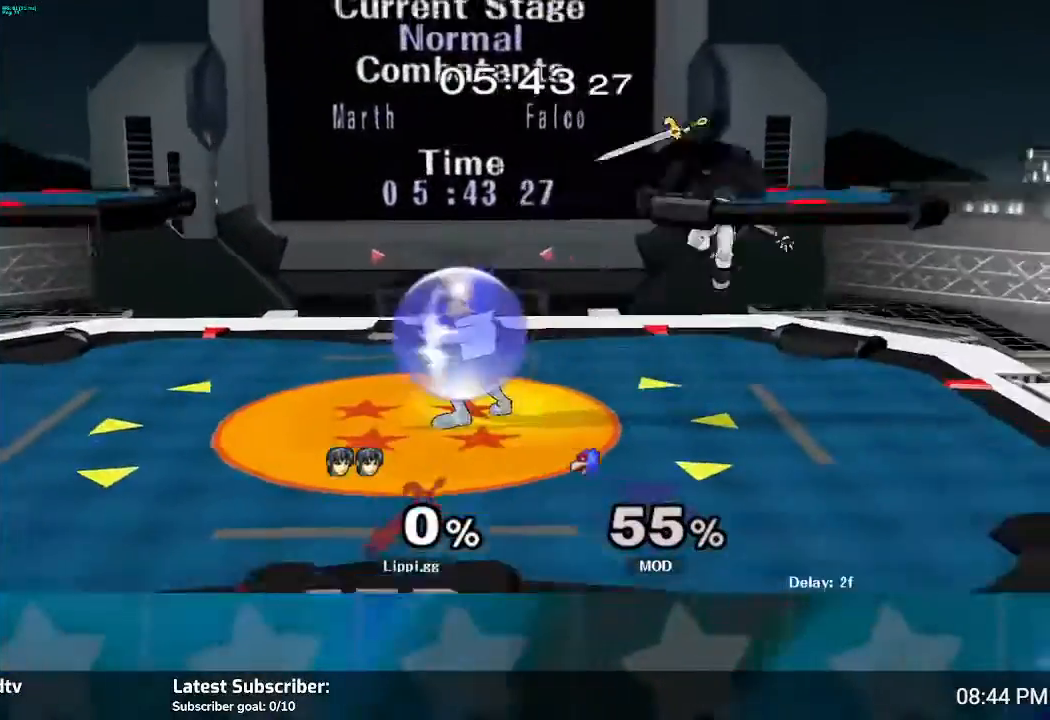
{"buttons": [], "left_stick": "center", "right_stick": "center", "events": [[33, "A", "up"], [133, "left_stick", "center"]]}
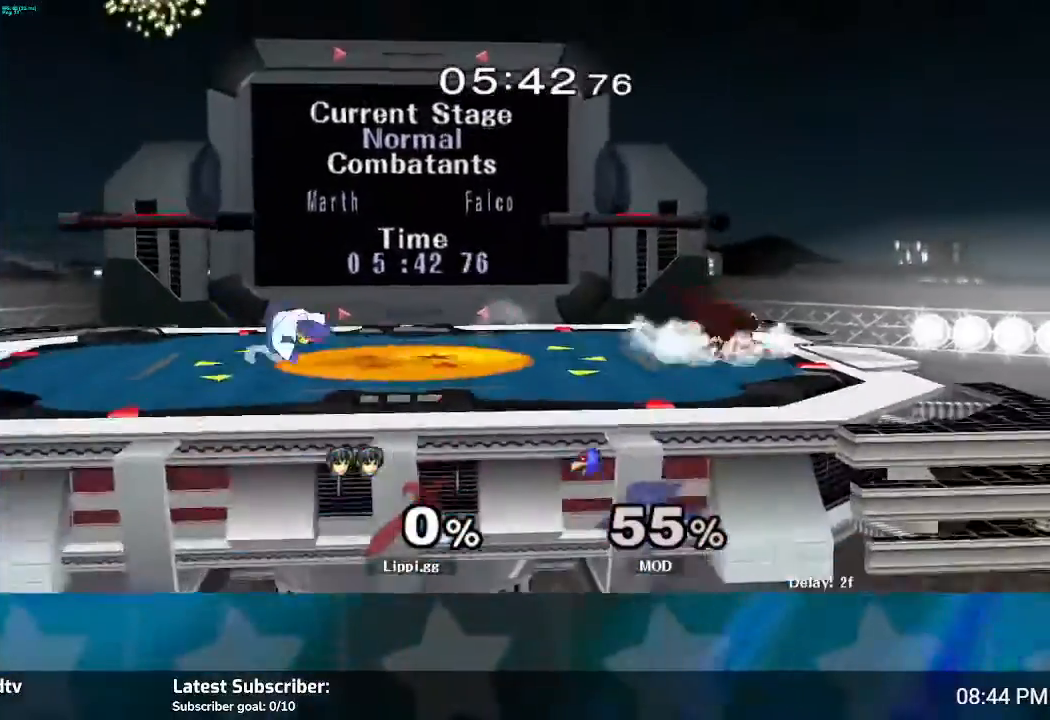
{"buttons": [], "left_stick": "center", "right_stick": "center", "events": []}
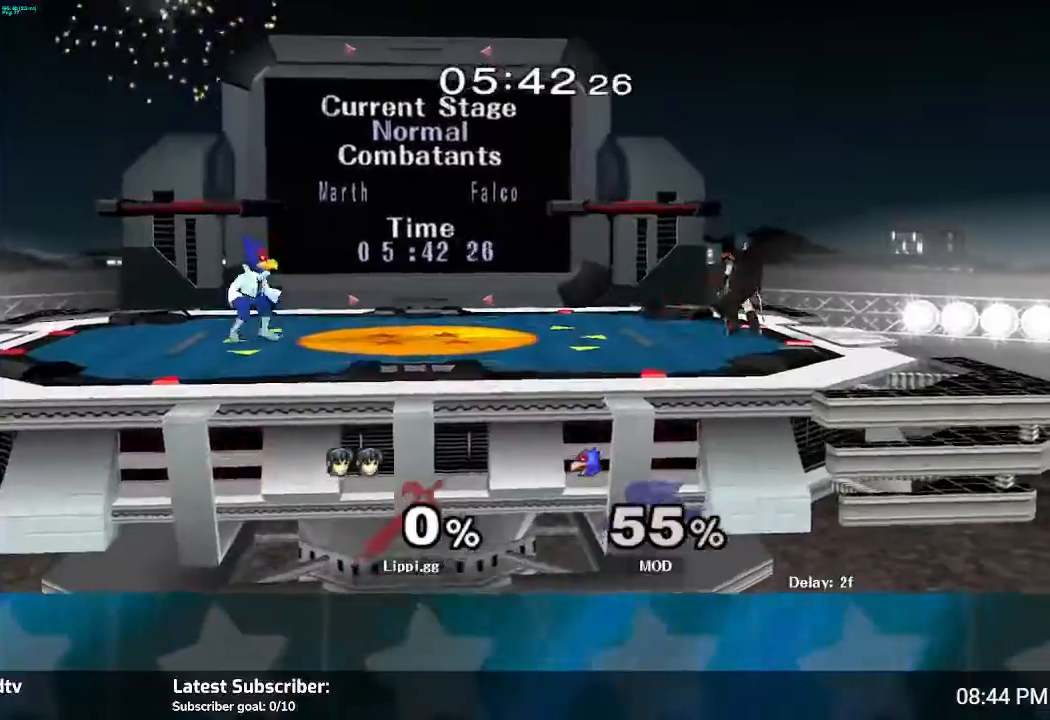
{"buttons": [], "left_stick": "center", "right_stick": "center", "events": [[33, "left_stick", "left"], [234, "Y", "down"], [334, "Y", "up"], [400, "left_stick", "center"]]}
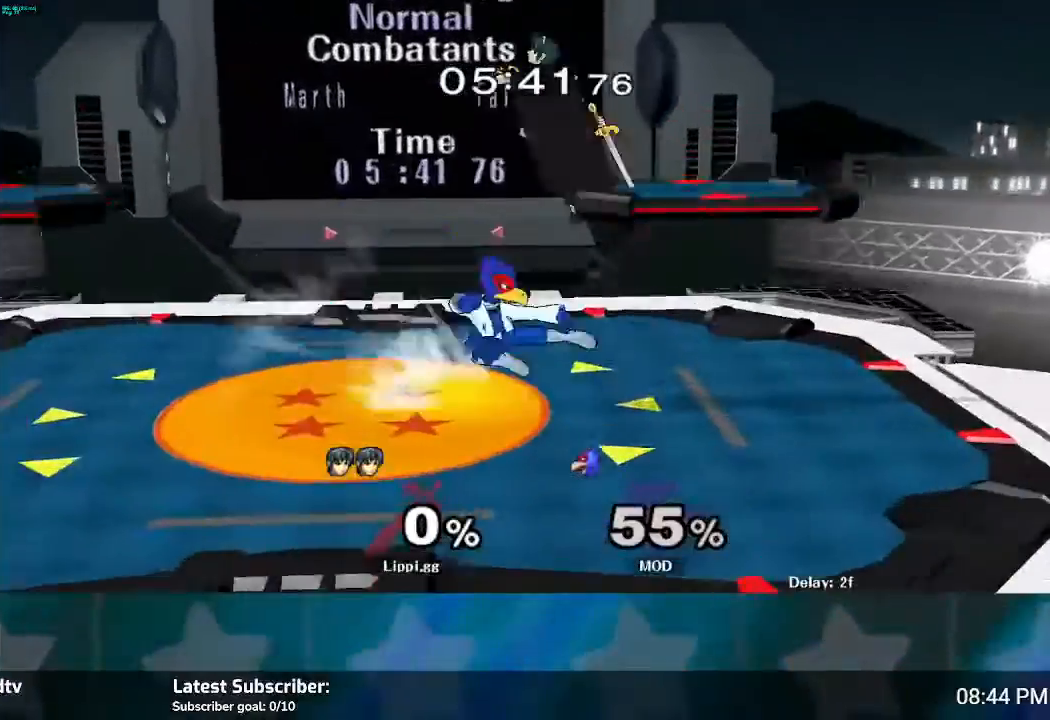
{"buttons": [], "left_stick": "down", "right_stick": "center", "events": [[34, "A", "down"], [101, "A", "up"], [134, "left_stick", "left"], [201, "left_stick", "down"], [234, "A", "down"], [301, "A", "up"]]}
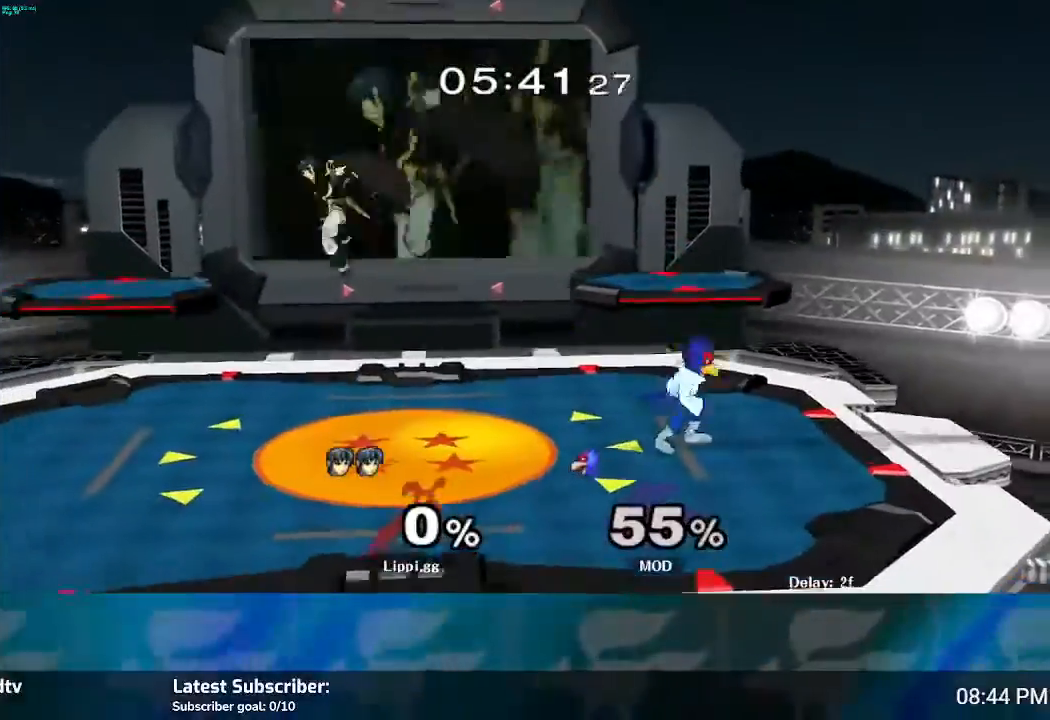
{"buttons": [], "left_stick": "right", "right_stick": "center", "events": [[100, "left_stick", "center"], [434, "Y", "down"], [434, "left_stick", "right"], [467, "Y", "up"]]}
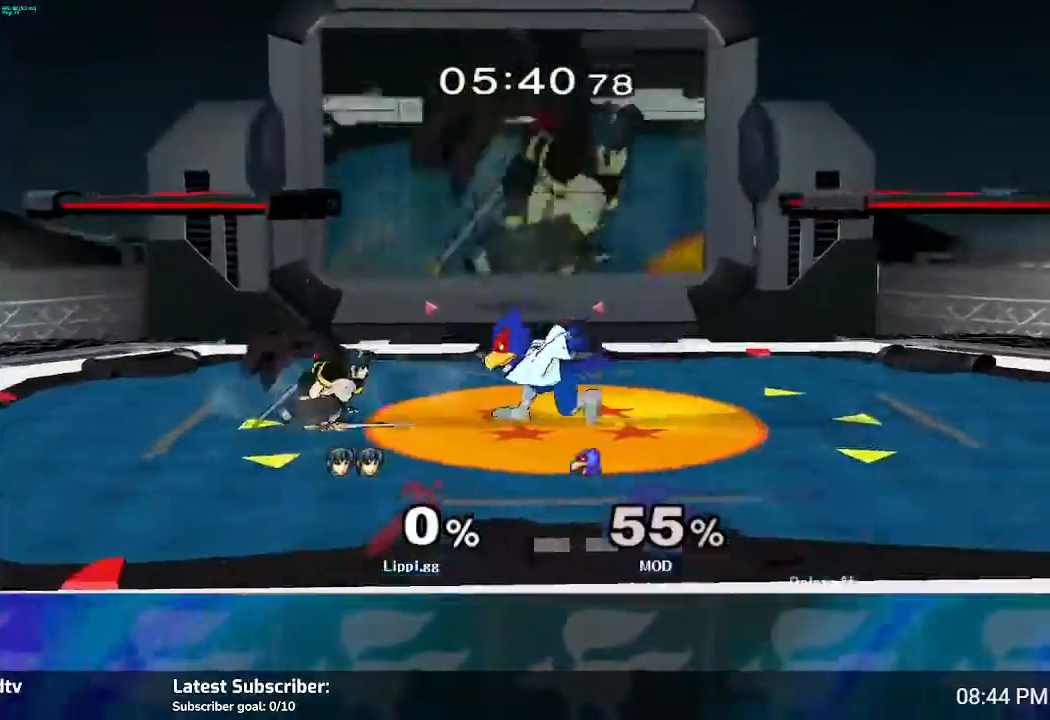
{"buttons": [], "left_stick": "down", "right_stick": "center", "events": [[34, "left_stick", "center"], [101, "A", "down"], [101, "left_stick", "right"], [167, "A", "up"], [234, "A", "down"], [267, "A", "up"], [367, "A", "down"], [367, "left_stick", "down"], [401, "A", "up"]]}
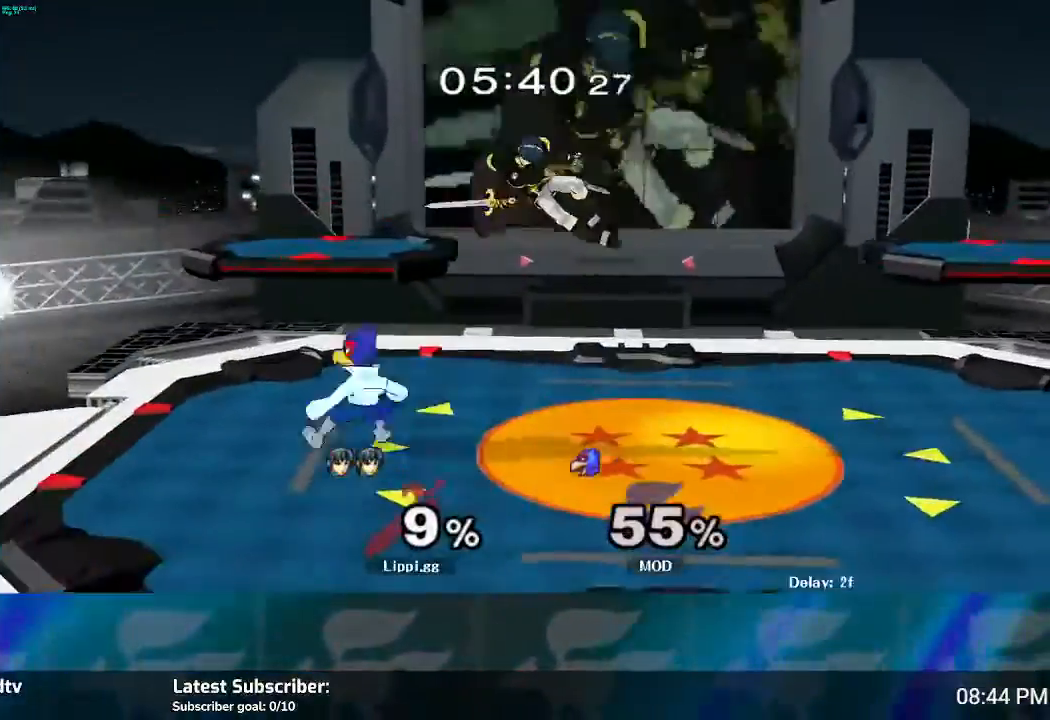
{"buttons": ["R1"], "left_stick": "center", "right_stick": "center", "events": [[67, "left_stick", "down-right"], [100, "R1", "down"], [200, "left_stick", "center"], [367, "left_stick", "left"], [500, "left_stick", "center"]]}
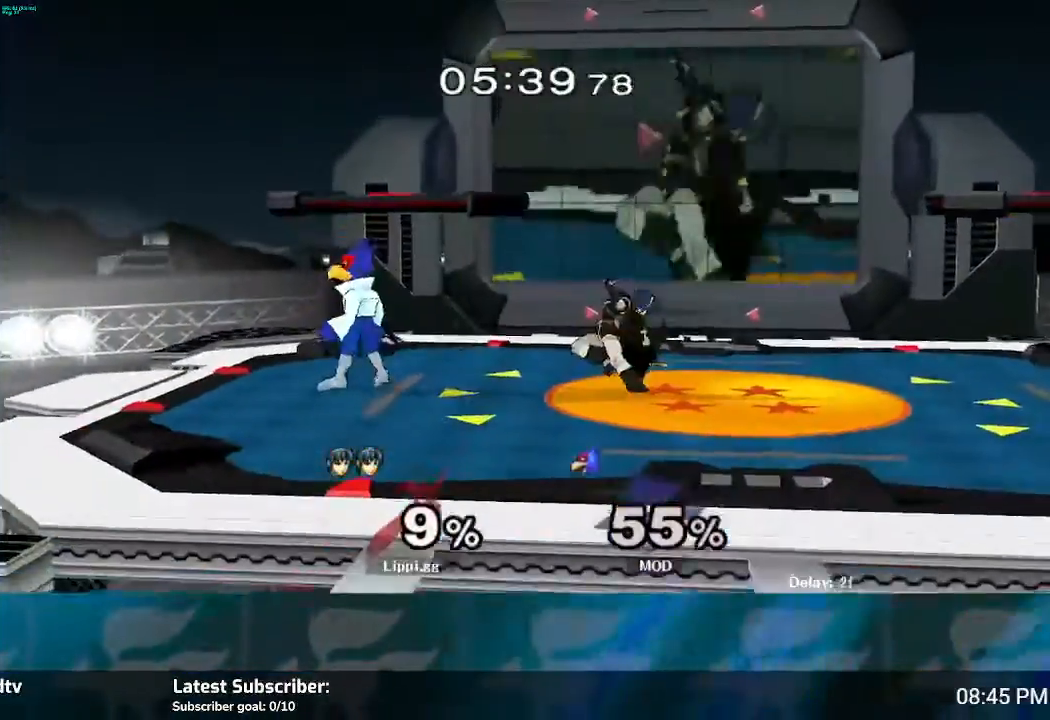
{"buttons": ["R1"], "left_stick": "left", "right_stick": "center", "events": [[34, "left_stick", "left"], [134, "left_stick", "center"], [201, "left_stick", "left"], [334, "left_stick", "center"], [401, "left_stick", "left"]]}
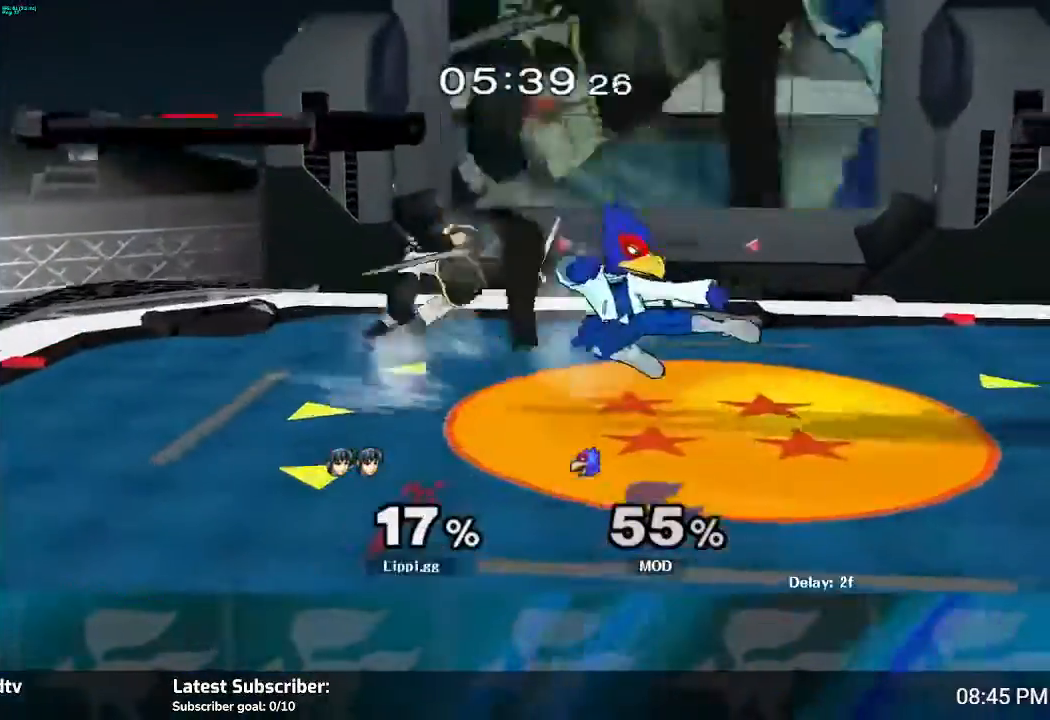
{"buttons": ["R1"], "left_stick": "left", "right_stick": "center", "events": [[200, "left_stick", "center"], [334, "left_stick", "left"], [434, "left_stick", "center"], [500, "left_stick", "left"]]}
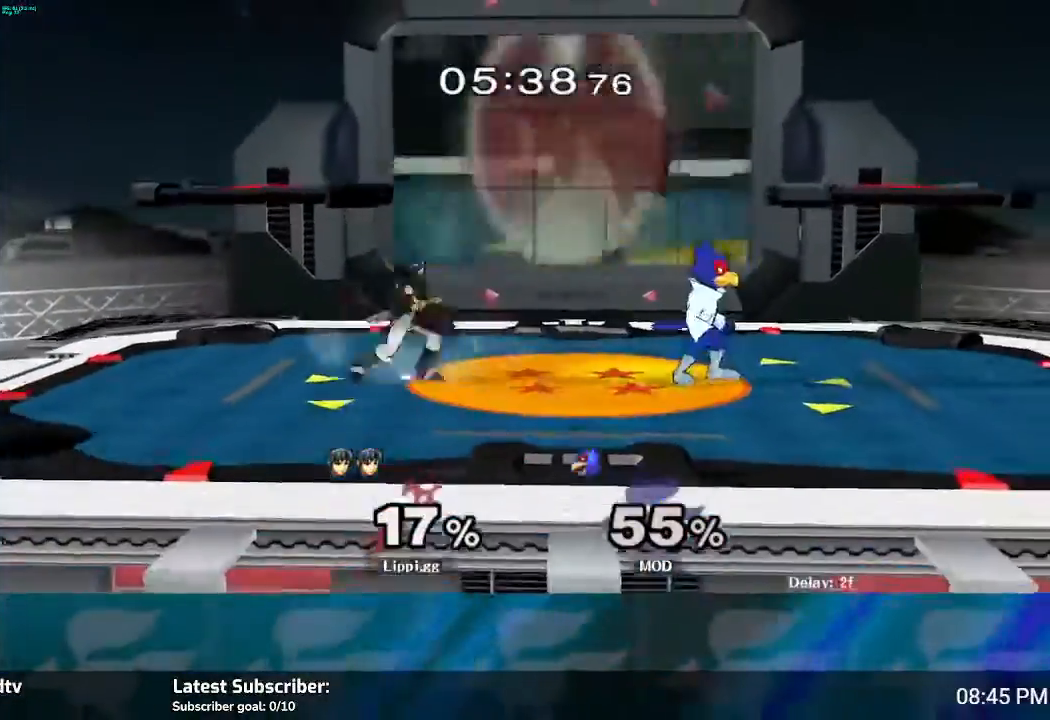
{"buttons": ["R1"], "left_stick": "center", "right_stick": "center", "events": [[134, "left_stick", "center"], [201, "left_stick", "left"], [468, "left_stick", "center"]]}
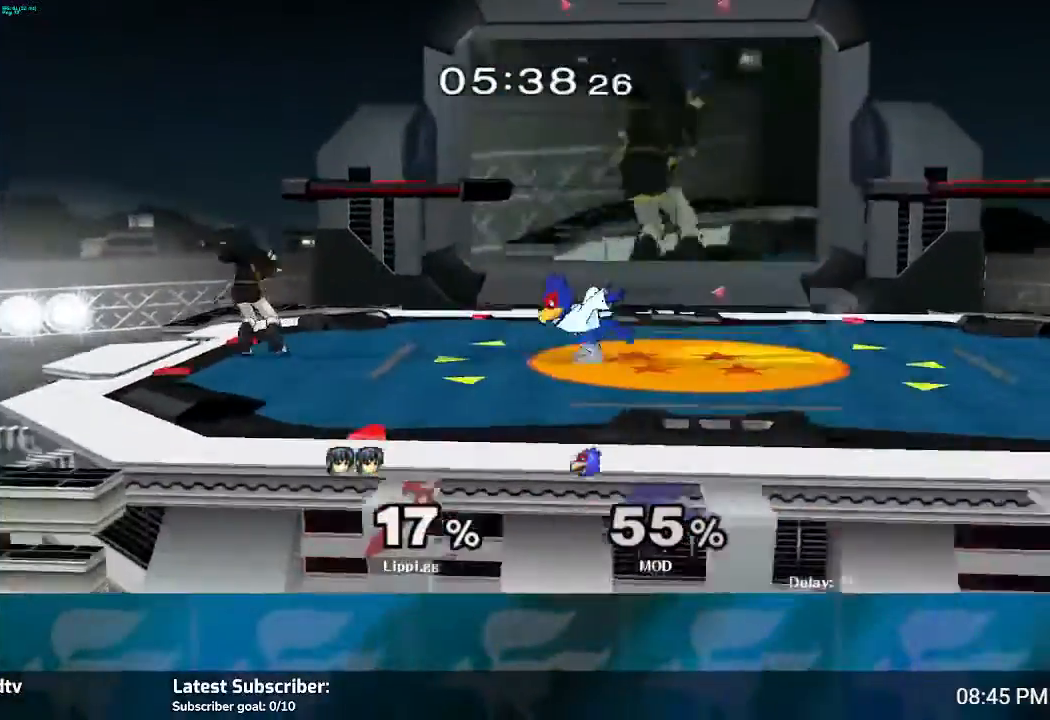
{"buttons": ["A"], "left_stick": "down", "right_stick": "center", "events": [[67, "R1", "up"], [167, "Y", "down"], [167, "left_stick", "down-right"], [233, "Y", "up"], [267, "L1", "down"], [367, "A", "down"], [400, "L1", "up"], [400, "left_stick", "down"], [467, "A", "up"], [500, "A", "down"]]}
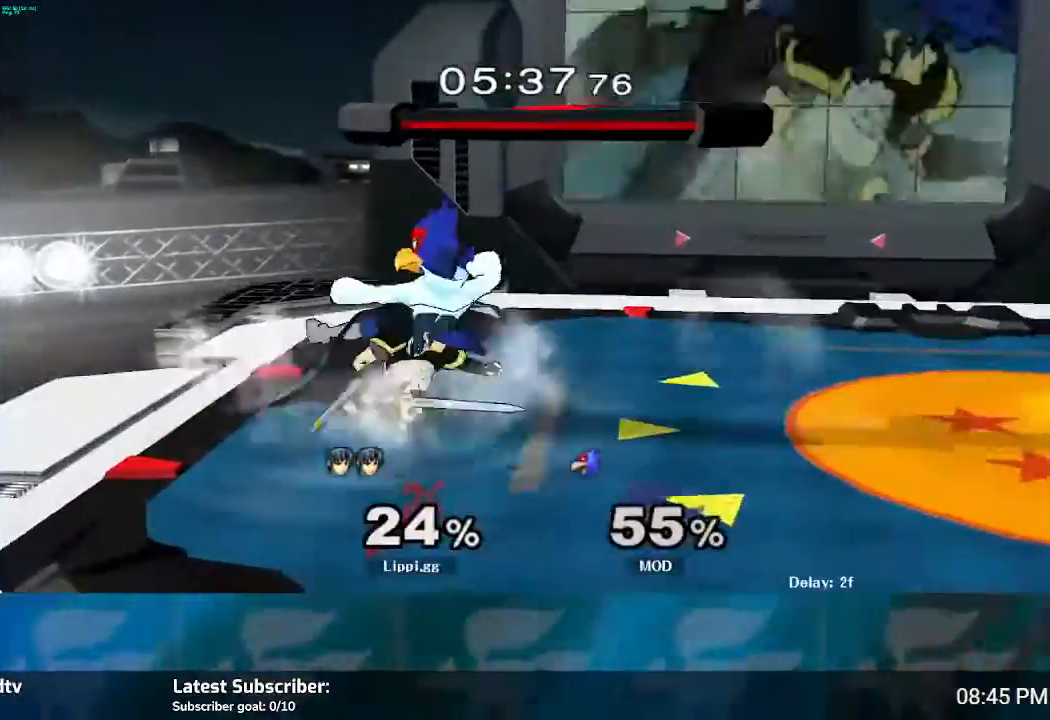
{"buttons": [], "left_stick": "down", "right_stick": "center", "events": [[67, "A", "up"], [134, "A", "down"], [167, "A", "up"], [234, "A", "down"], [301, "A", "up"], [367, "A", "down"], [434, "A", "up"]]}
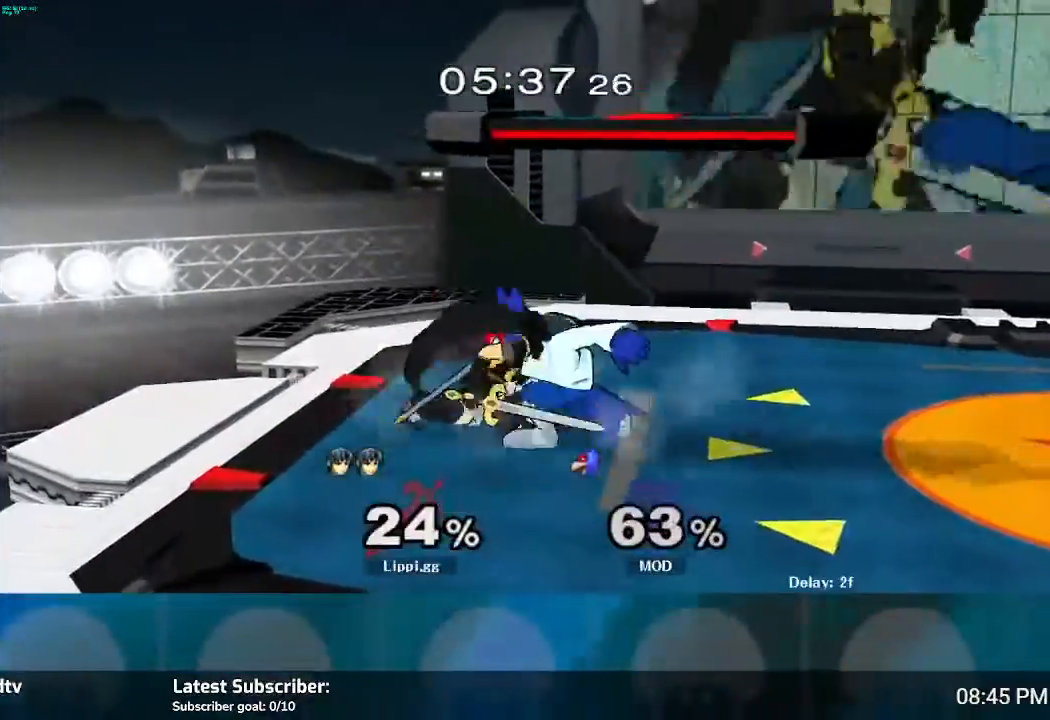
{"buttons": [], "left_stick": "down", "right_stick": "center", "events": [[100, "A", "down"], [133, "A", "up"], [200, "A", "down"], [267, "A", "up"], [300, "A", "down"], [334, "A", "up"]]}
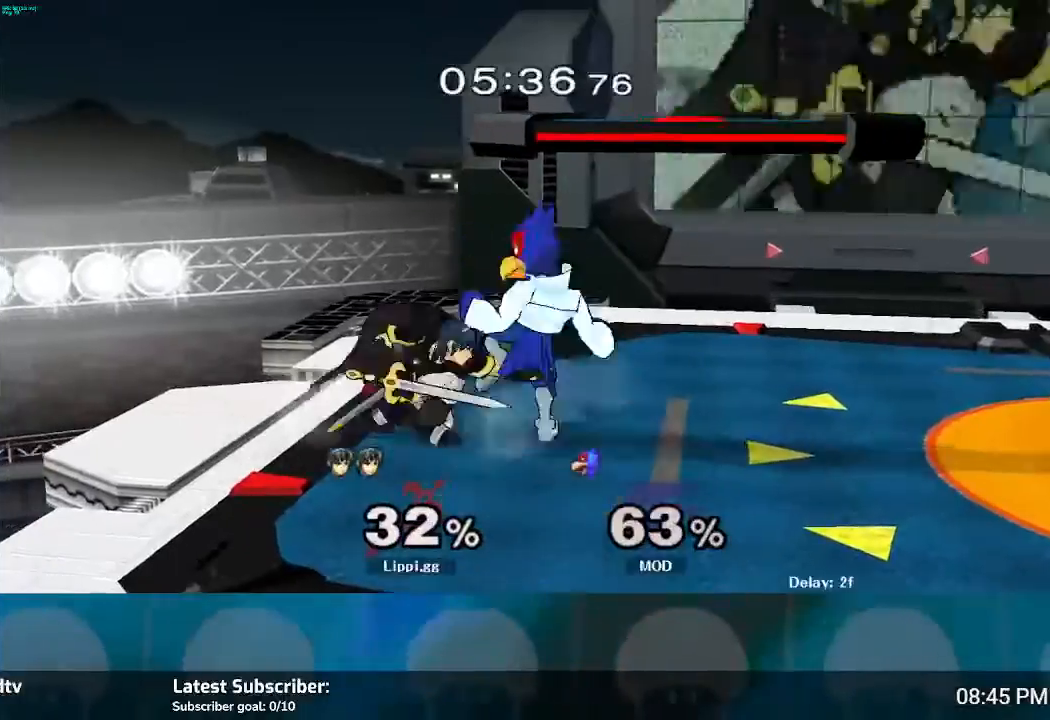
{"buttons": [], "left_stick": "down", "right_stick": "center", "events": [[67, "A", "down"], [101, "A", "up"], [167, "A", "down"], [234, "A", "up"], [301, "A", "down"], [334, "A", "up"], [434, "A", "down"], [468, "A", "up"]]}
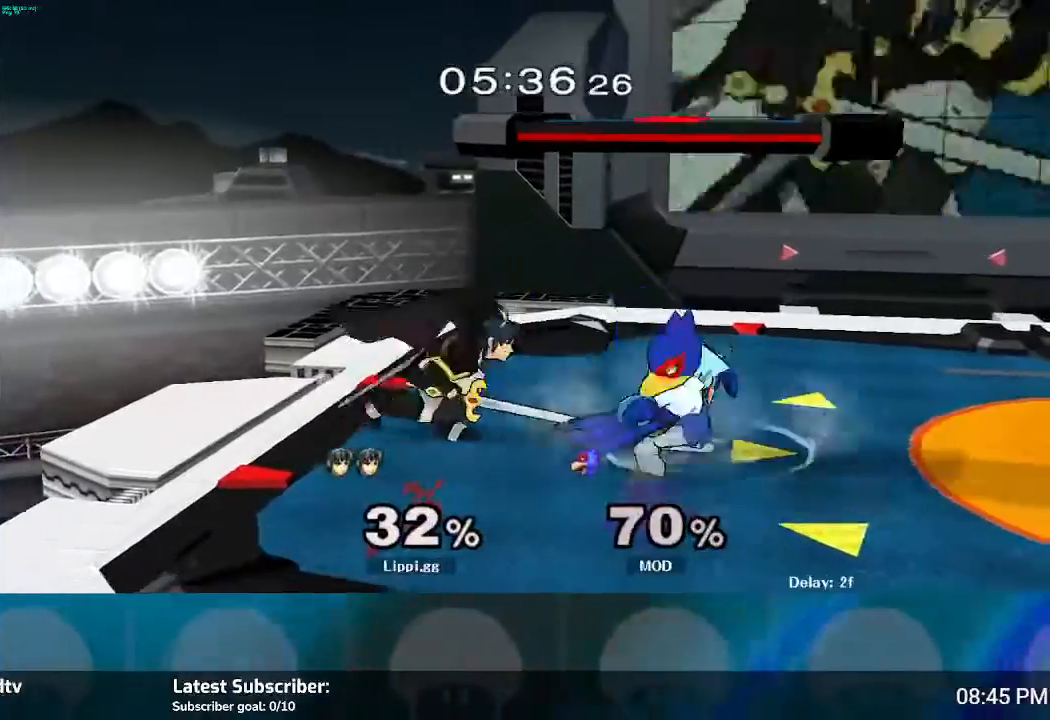
{"buttons": ["A"], "left_stick": "down", "right_stick": "center", "events": [[33, "A", "down"], [100, "A", "up"], [133, "A", "down"], [233, "A", "up"], [267, "A", "down"], [334, "A", "up"], [500, "A", "down"]]}
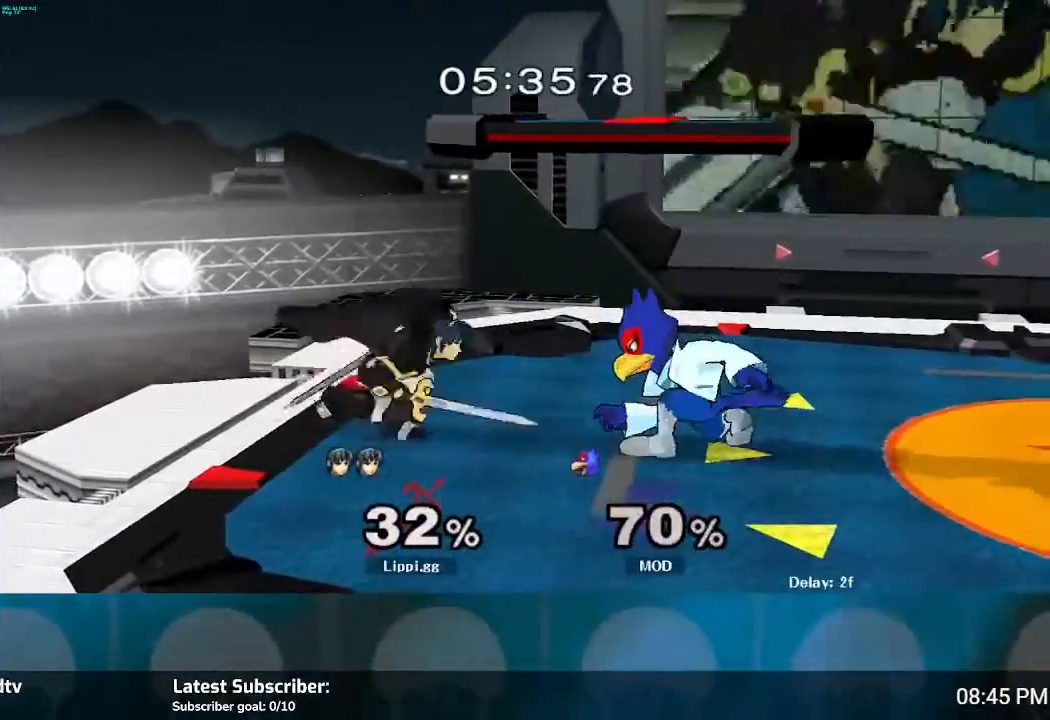
{"buttons": [], "left_stick": "center", "right_stick": "center", "events": [[67, "A", "up"], [134, "A", "down"], [167, "A", "up"], [267, "A", "down"], [301, "A", "up"], [501, "left_stick", "center"]]}
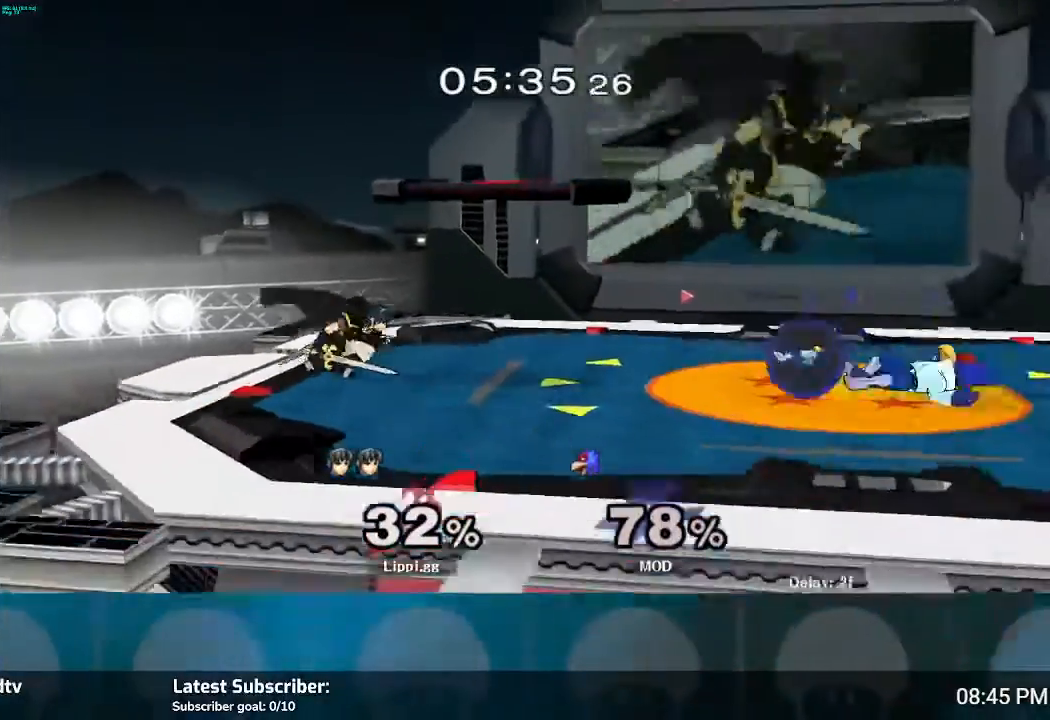
{"buttons": ["L1"], "left_stick": "down-right", "right_stick": "center", "events": [[434, "Y", "down"], [434, "left_stick", "down-right"], [500, "L1", "down"], [500, "Y", "up"]]}
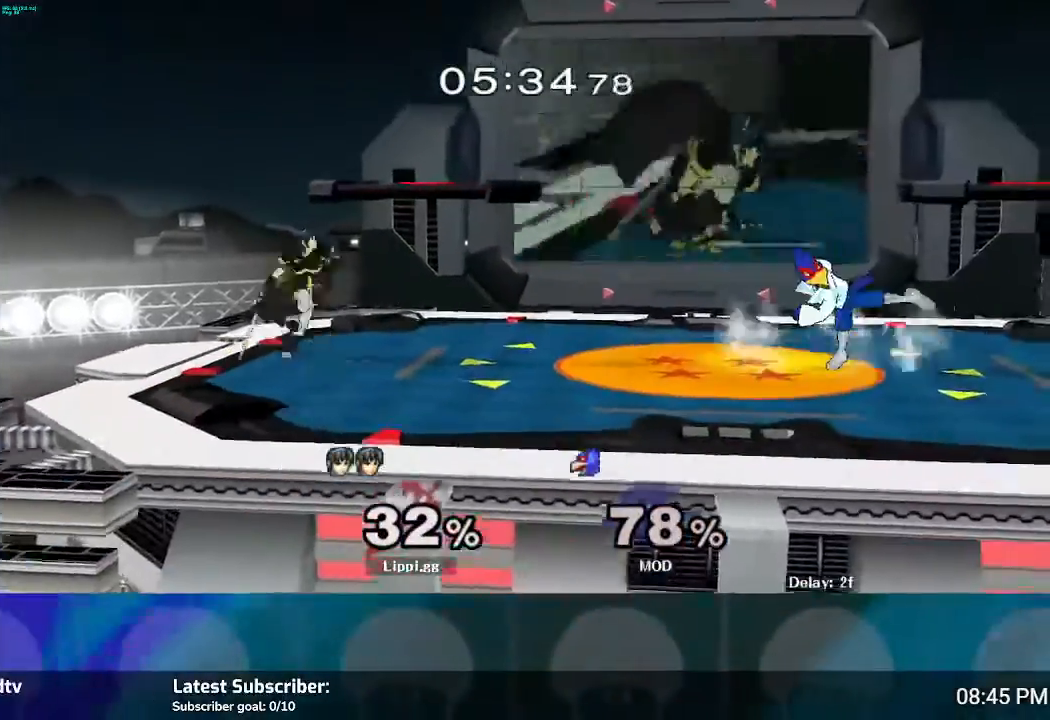
{"buttons": ["A"], "left_stick": "down-right", "right_stick": "center", "events": [[167, "L1", "up"], [267, "A", "down"], [367, "A", "up"], [434, "A", "down"]]}
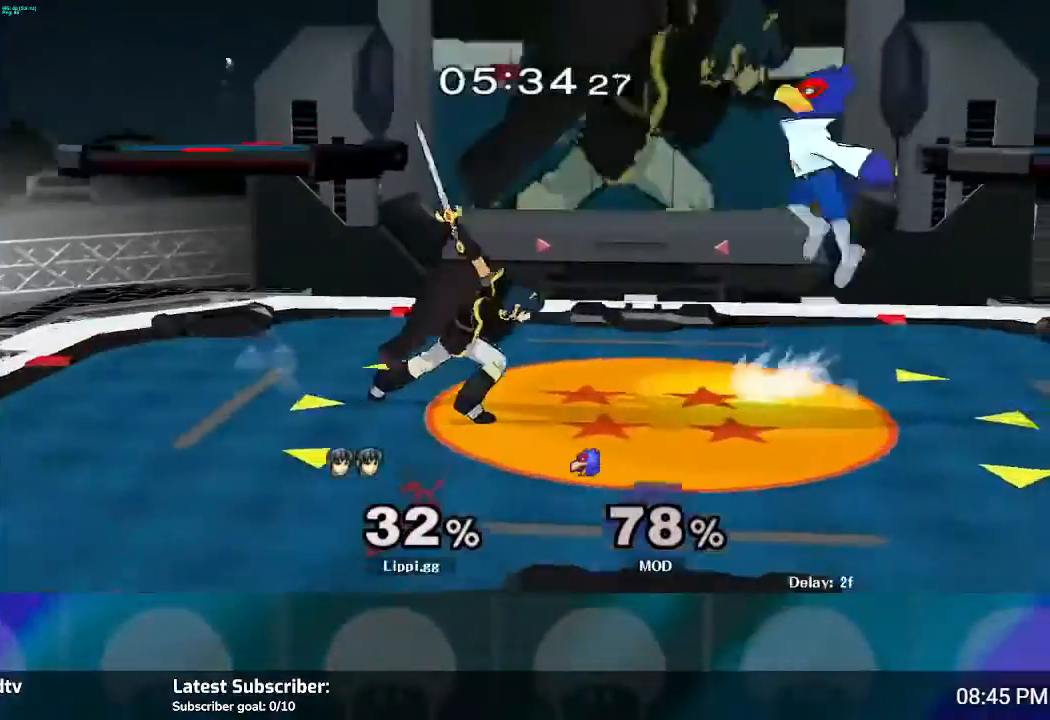
{"buttons": ["R1"], "left_stick": "center", "right_stick": "center", "events": [[33, "left_stick", "right"], [67, "A", "up"], [267, "left_stick", "center"], [400, "R1", "down"]]}
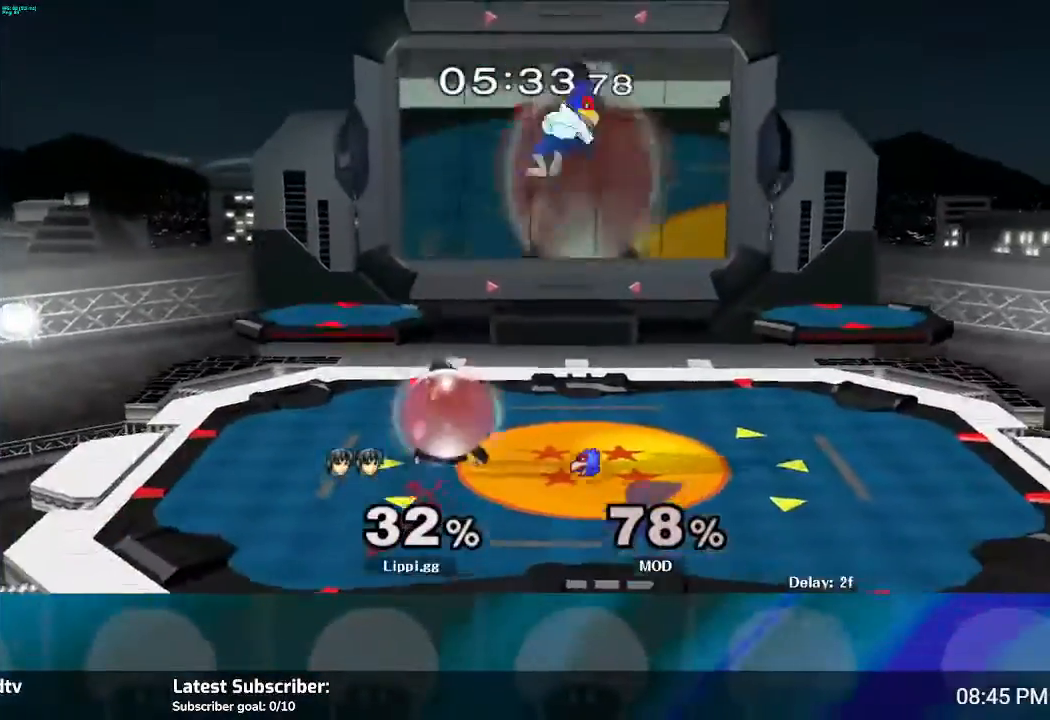
{"buttons": ["R1"], "left_stick": "center", "right_stick": "center", "events": [[234, "A", "down"], [334, "A", "up"], [401, "A", "down"], [501, "A", "up"]]}
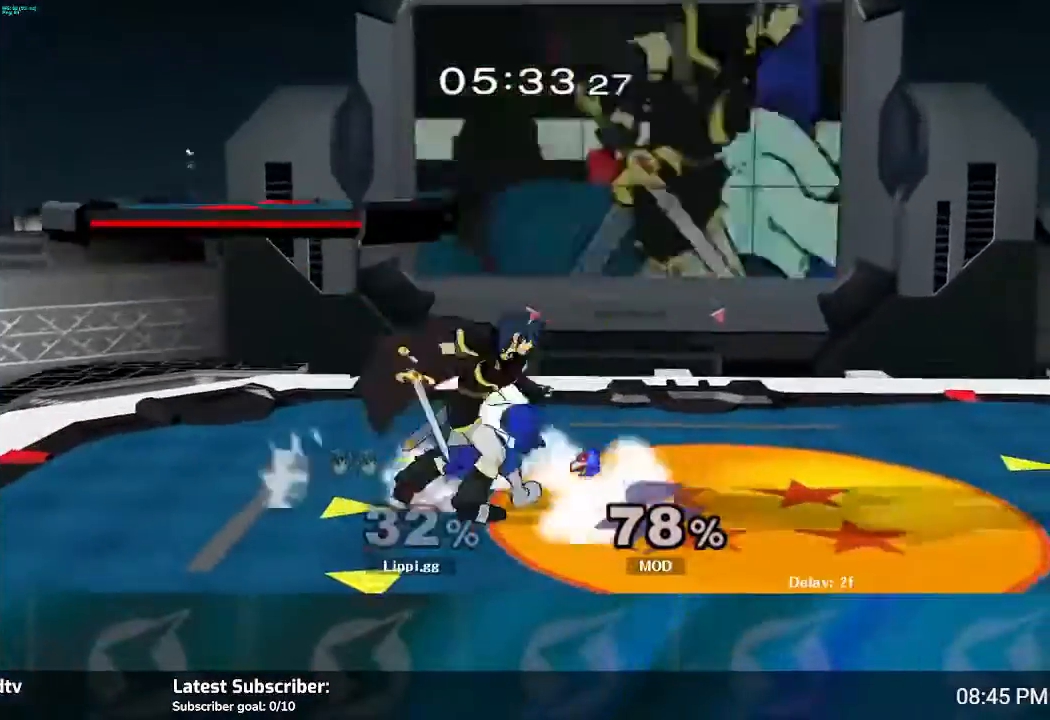
{"buttons": ["R1"], "left_stick": "center", "right_stick": "center", "events": [[67, "A", "down"], [167, "A", "up"]]}
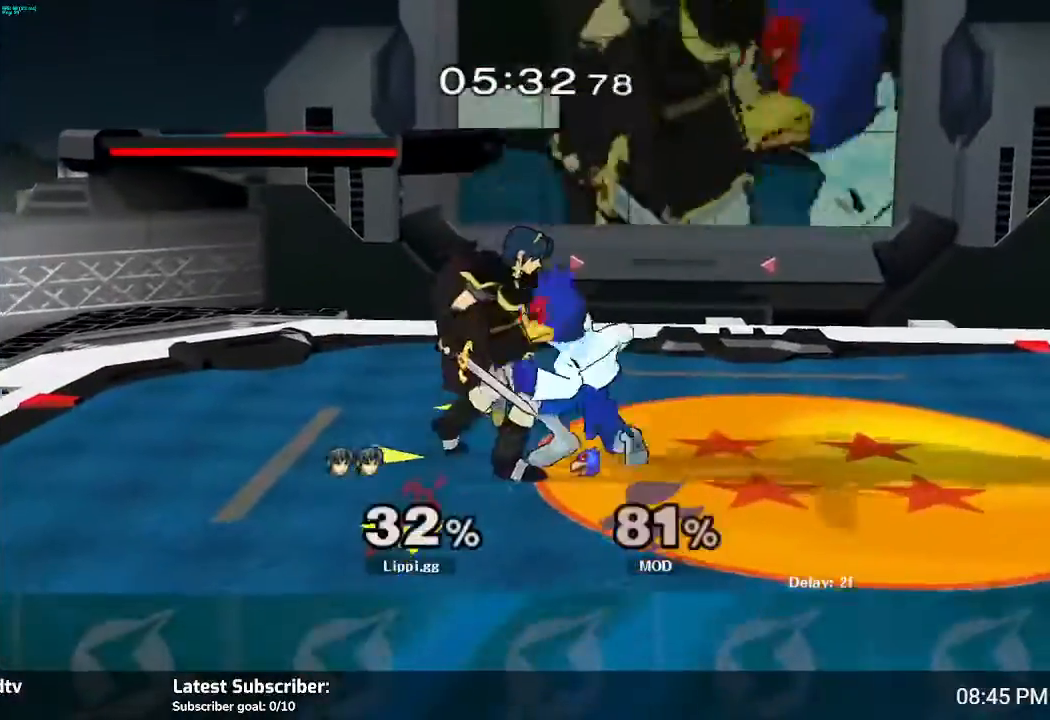
{"buttons": ["R1"], "left_stick": "up", "right_stick": "center", "events": [[101, "left_stick", "up"]]}
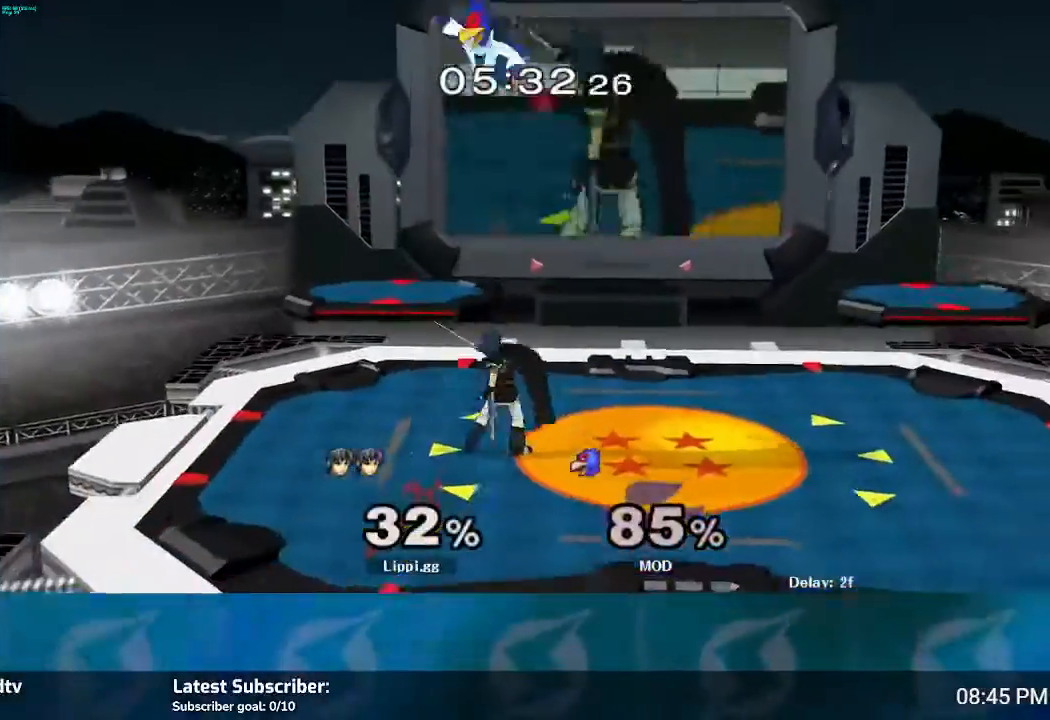
{"buttons": [], "left_stick": "center", "right_stick": "center", "events": [[100, "R1", "up"], [167, "left_stick", "center"]]}
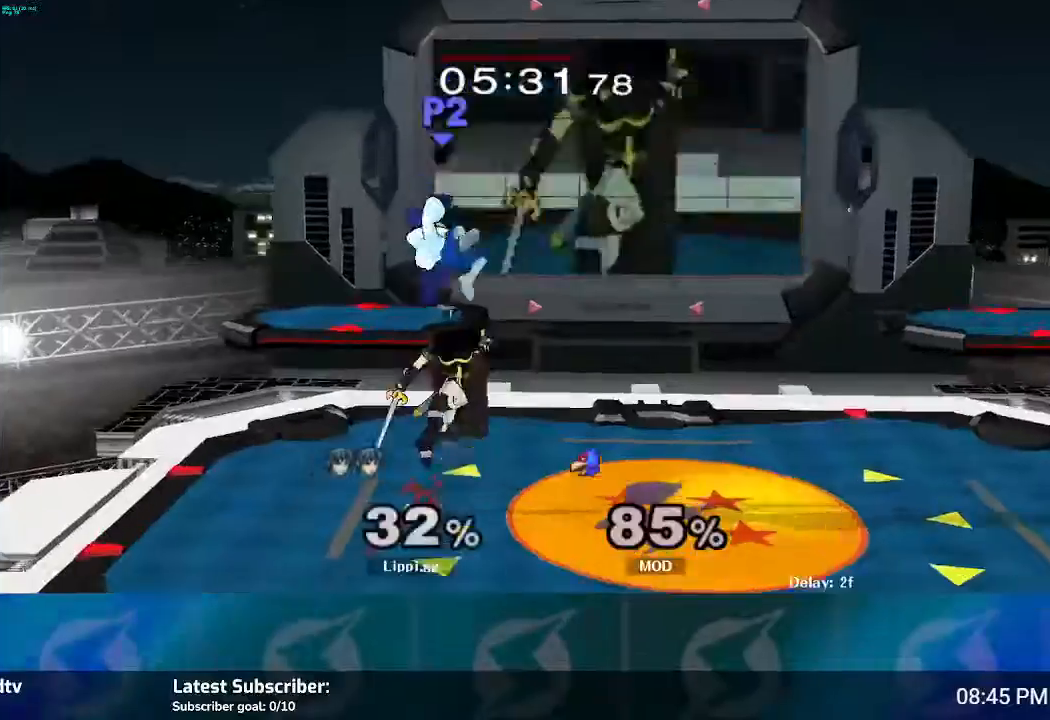
{"buttons": ["A"], "left_stick": "down", "right_stick": "center", "events": [[34, "A", "down"], [34, "left_stick", "up"], [67, "A", "up"], [167, "A", "down"], [234, "A", "up"], [301, "A", "down"], [367, "left_stick", "down"], [401, "A", "up"], [501, "A", "down"]]}
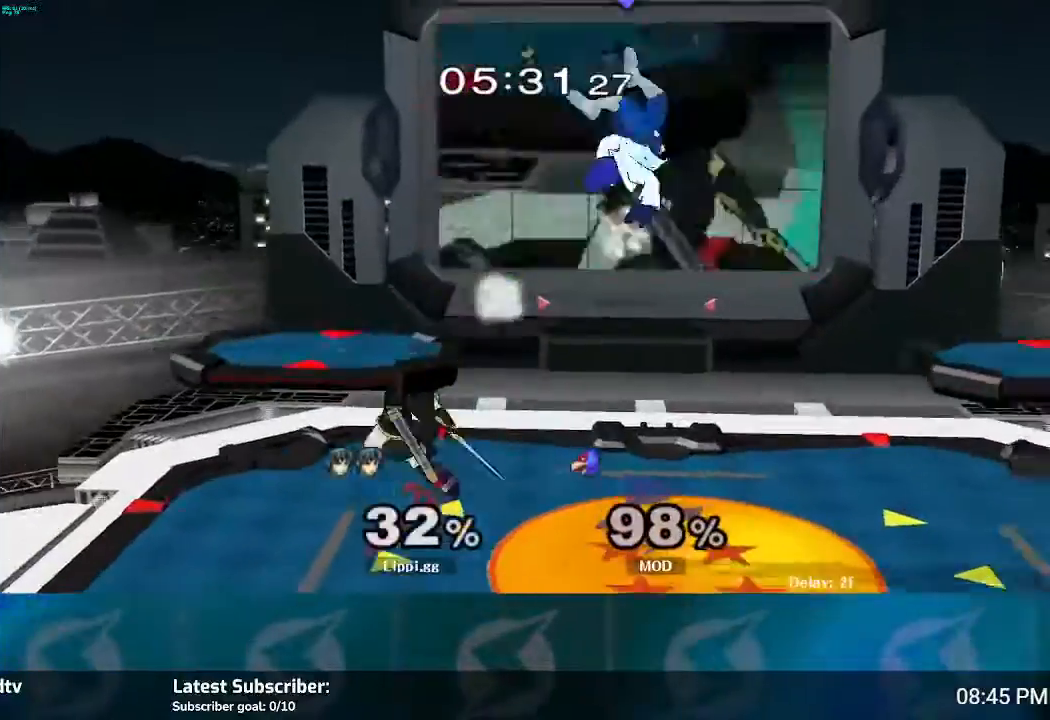
{"buttons": [], "left_stick": "right", "right_stick": "center", "events": [[67, "A", "up"], [133, "left_stick", "center"], [400, "left_stick", "right"]]}
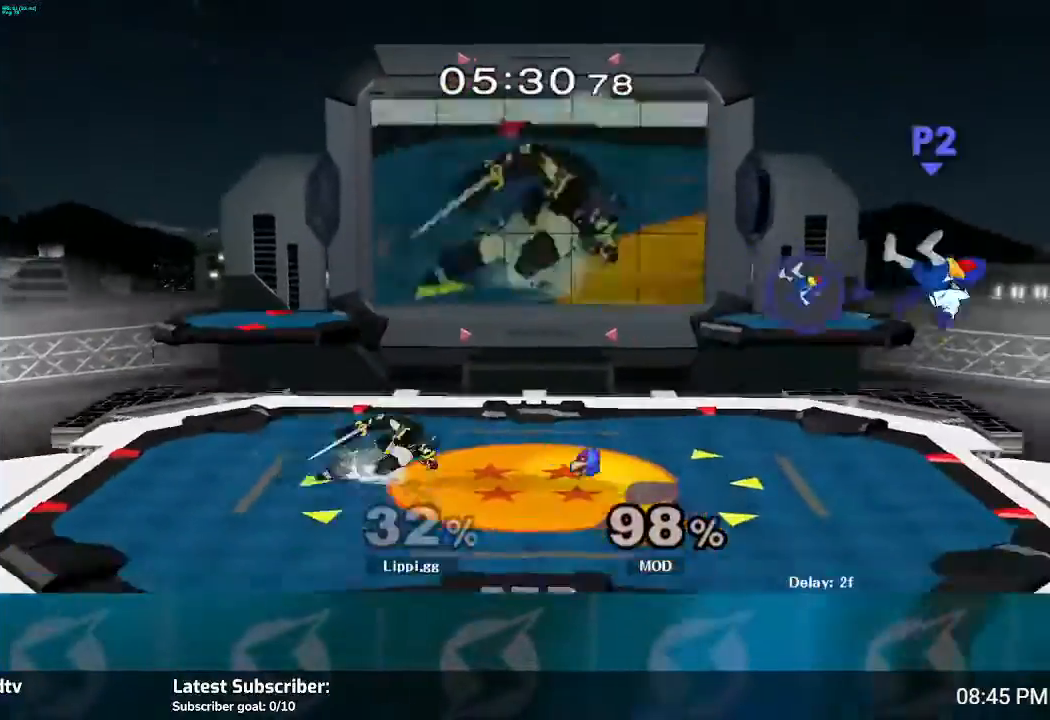
{"buttons": [], "left_stick": "center", "right_stick": "center", "events": [[501, "left_stick", "center"]]}
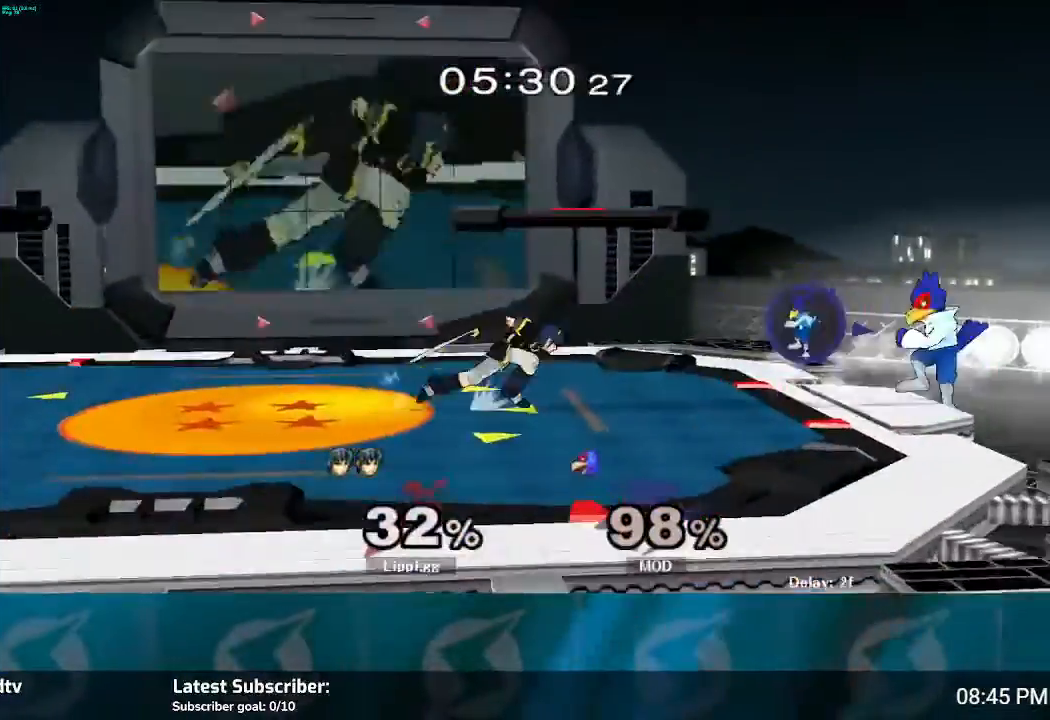
{"buttons": [], "left_stick": "center", "right_stick": "center", "events": [[133, "Y", "down"], [167, "Y", "up"]]}